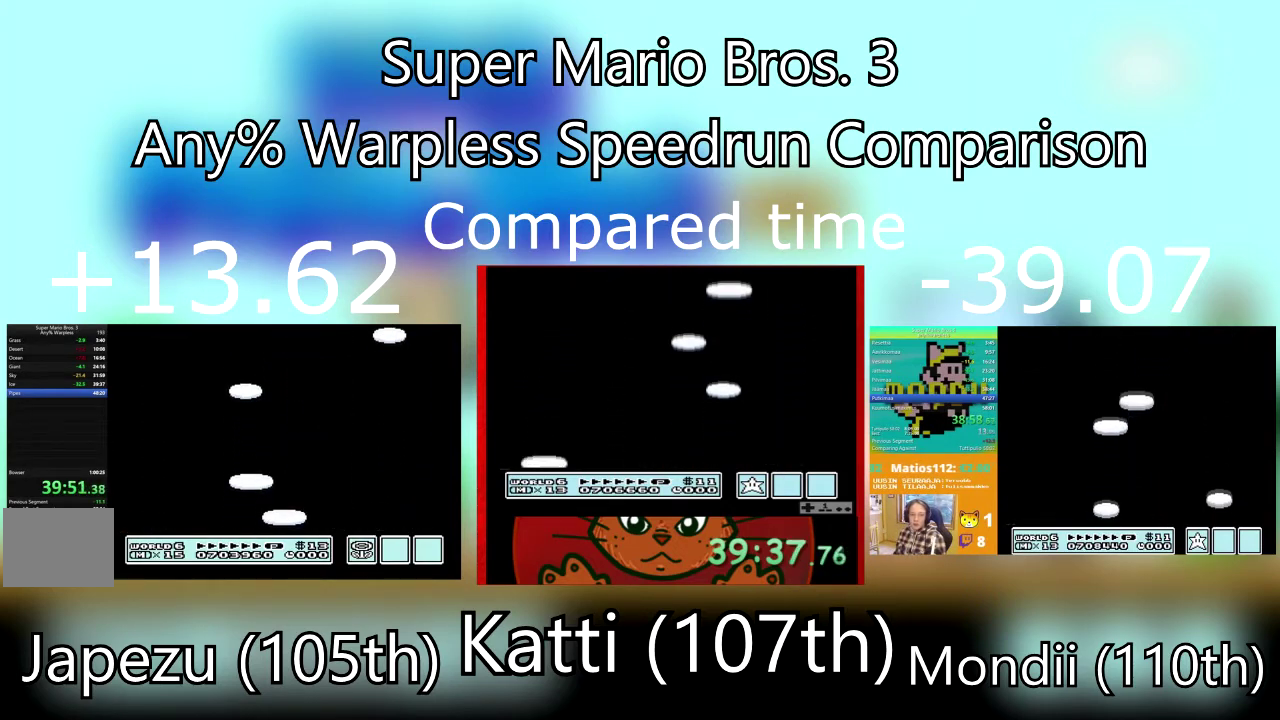
Gameplay with a controller (PlayStation layout); each line is a JSON object with the inputs held at the frame after it. "events" lists button and stick changes between this image and that frame as [ms after this image, input, new state], when the widget could be followed in between. Not read: L3 R3 left_stick right_stick.
{"buttons": ["CROSS"], "events": [[133, "CROSS", "up"], [233, "CROSS", "down"], [400, "CROSS", "up"], [467, "CROSS", "down"]]}
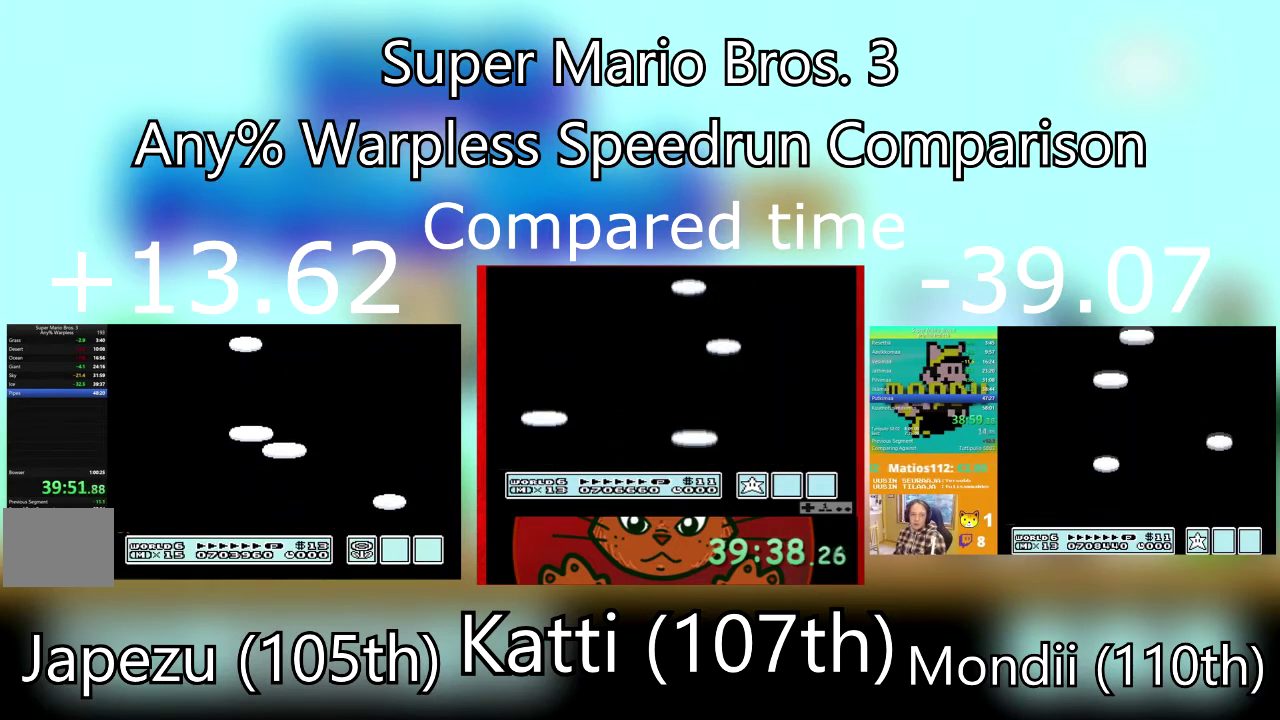
{"buttons": ["CROSS"], "events": [[134, "CROSS", "up"], [234, "CROSS", "down"], [334, "CROSS", "up"], [401, "CROSS", "down"]]}
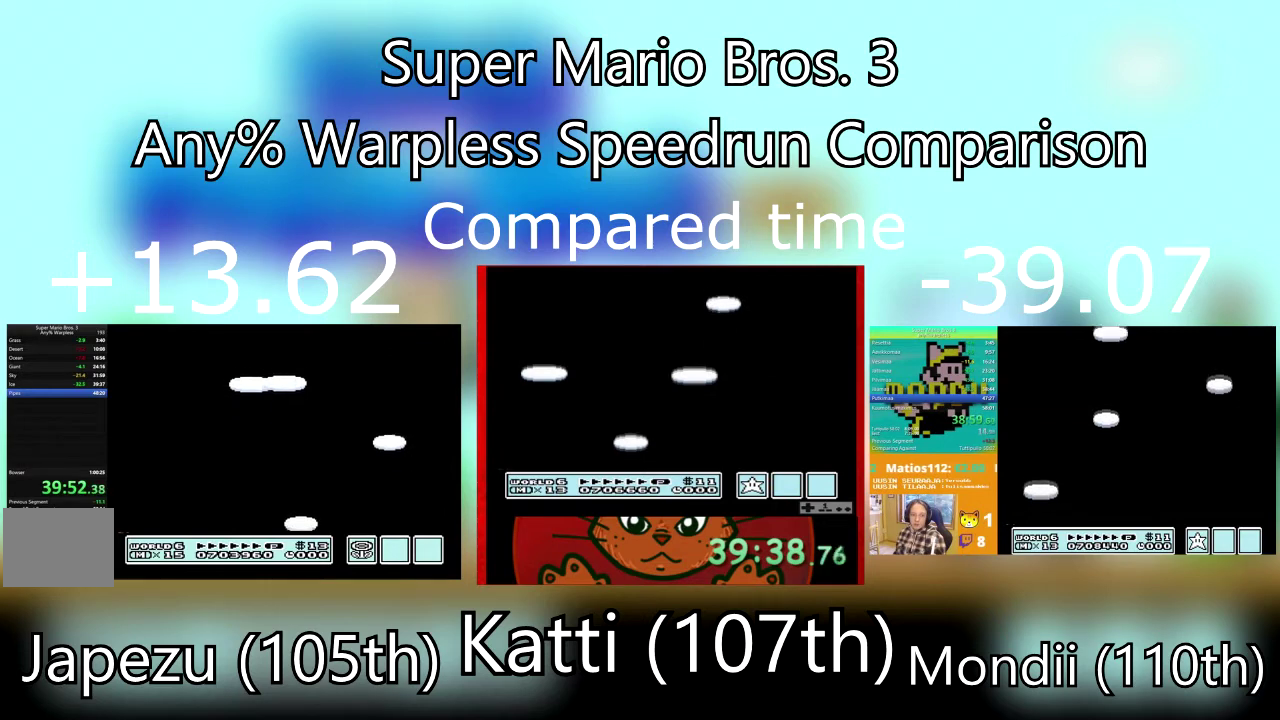
{"buttons": [], "events": [[33, "CROSS", "up"], [100, "CROSS", "down"], [233, "CROSS", "up"], [333, "CROSS", "down"], [467, "CROSS", "up"]]}
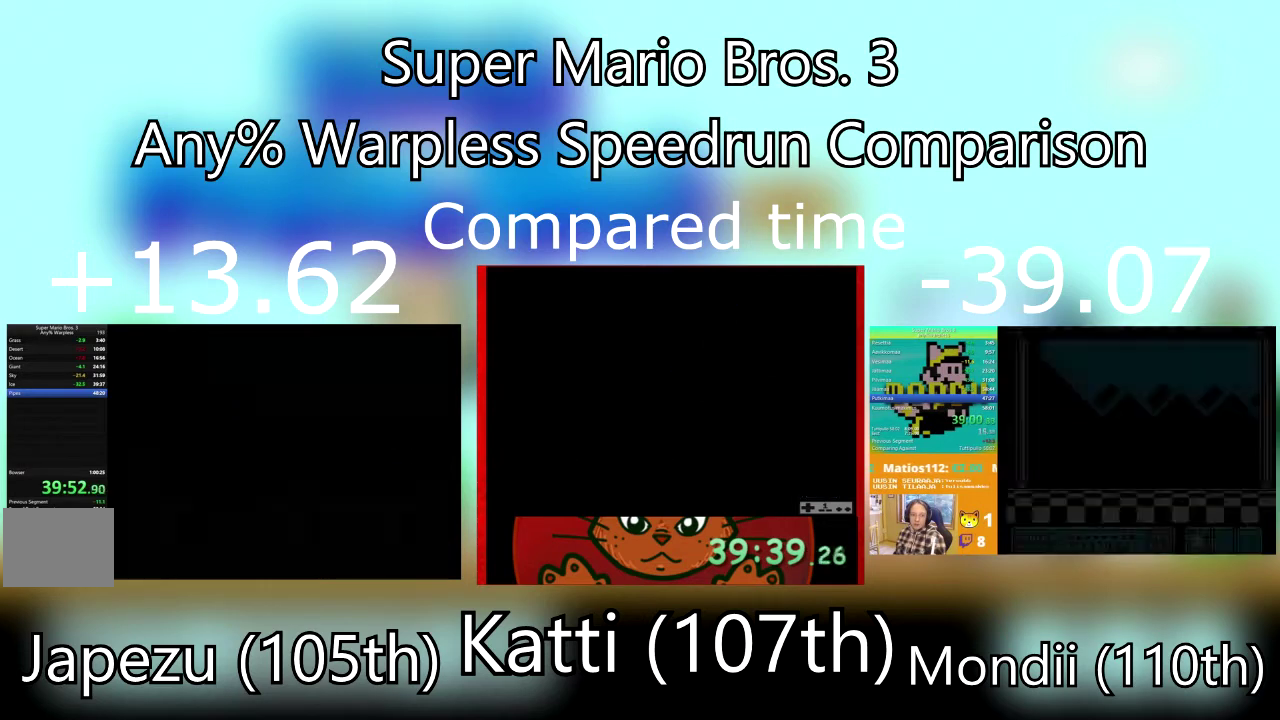
{"buttons": ["CROSS"], "events": [[34, "CROSS", "down"], [167, "CROSS", "up"], [234, "CROSS", "down"], [367, "CROSS", "up"], [467, "CROSS", "down"]]}
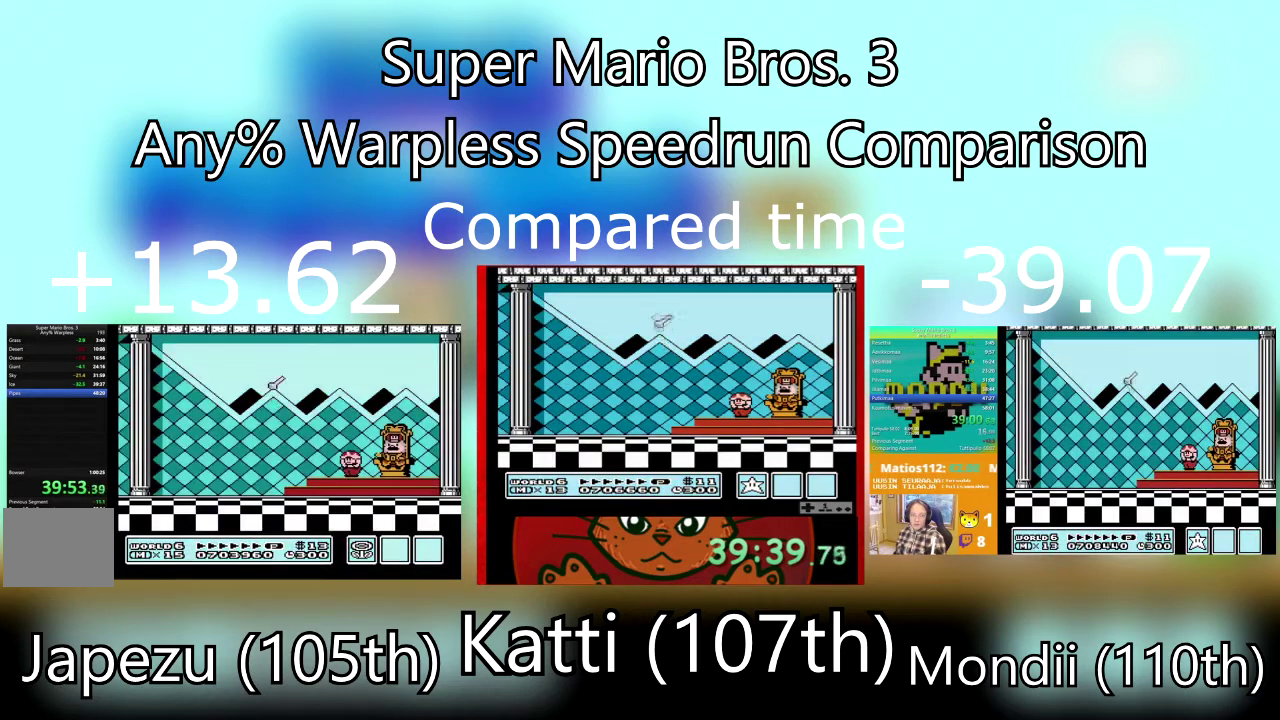
{"buttons": [], "events": [[66, "CROSS", "up"], [167, "CROSS", "down"], [300, "CROSS", "up"], [367, "CROSS", "down"], [500, "CROSS", "up"]]}
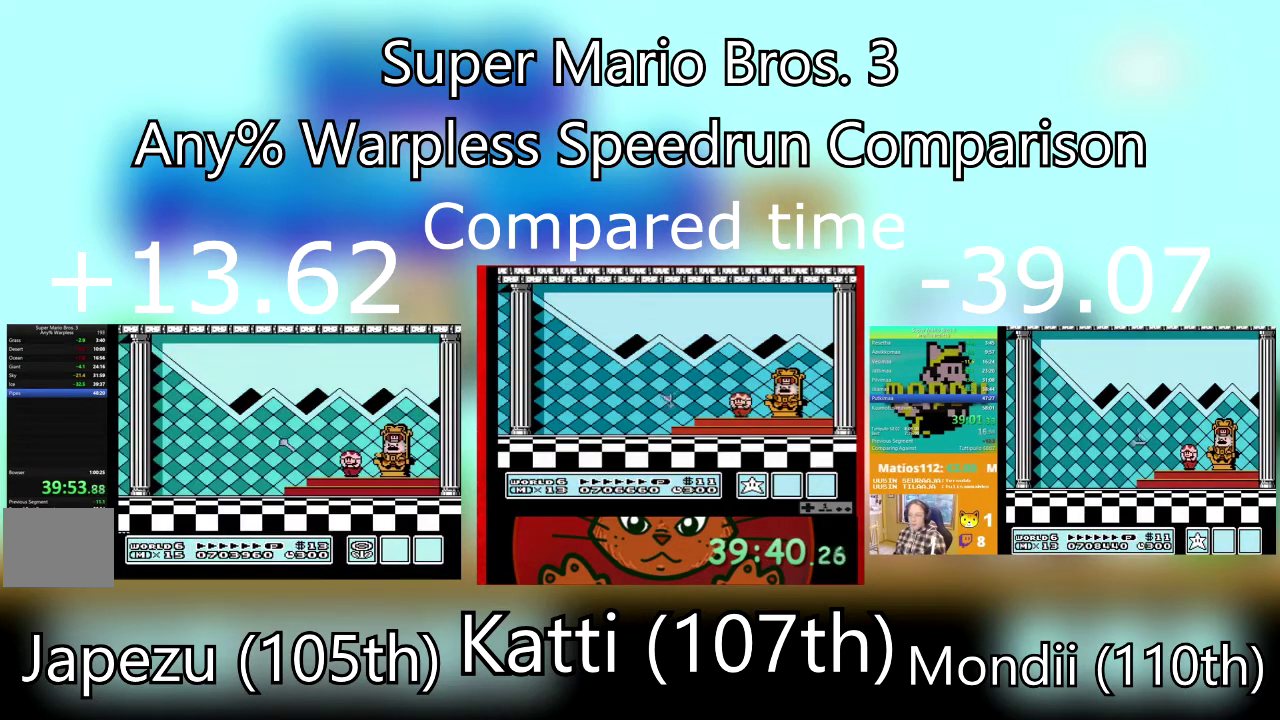
{"buttons": [], "events": [[67, "CROSS", "down"], [234, "CROSS", "up"], [334, "CROSS", "down"], [467, "CROSS", "up"]]}
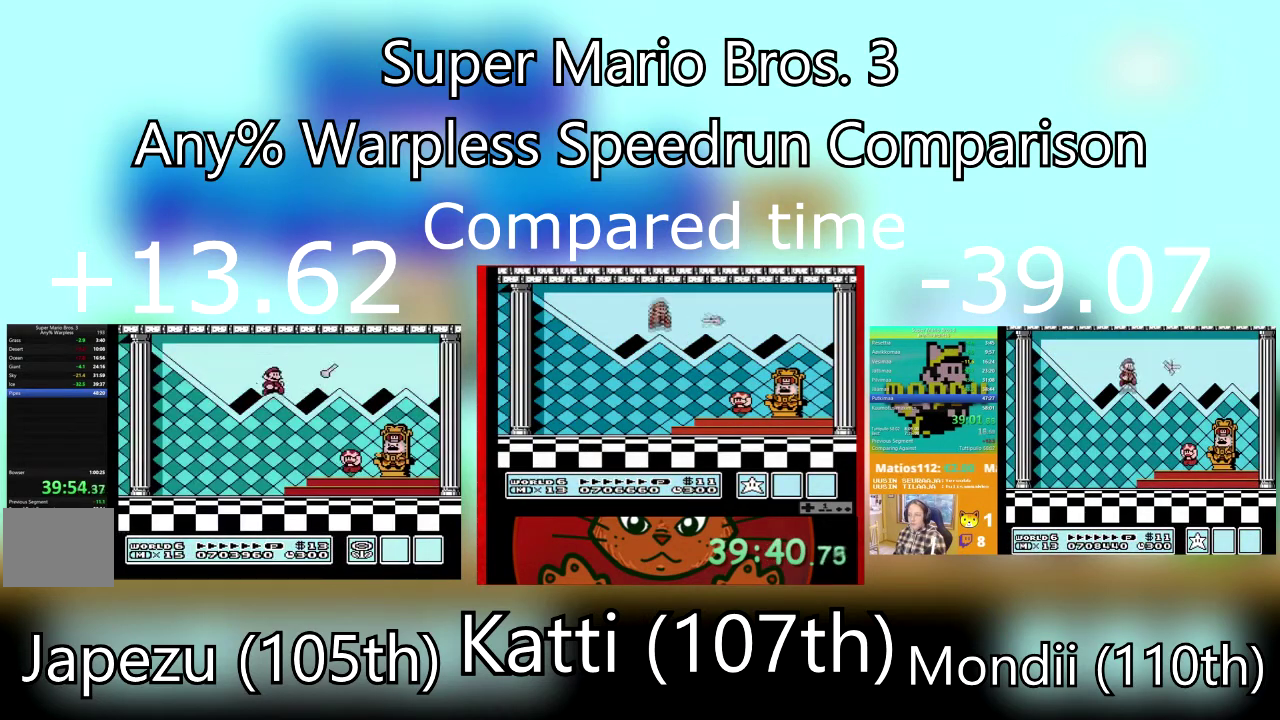
{"buttons": ["CROSS"], "events": [[66, "CROSS", "down"], [200, "CROSS", "up"], [267, "CROSS", "down"], [367, "CROSS", "up"], [500, "CROSS", "down"]]}
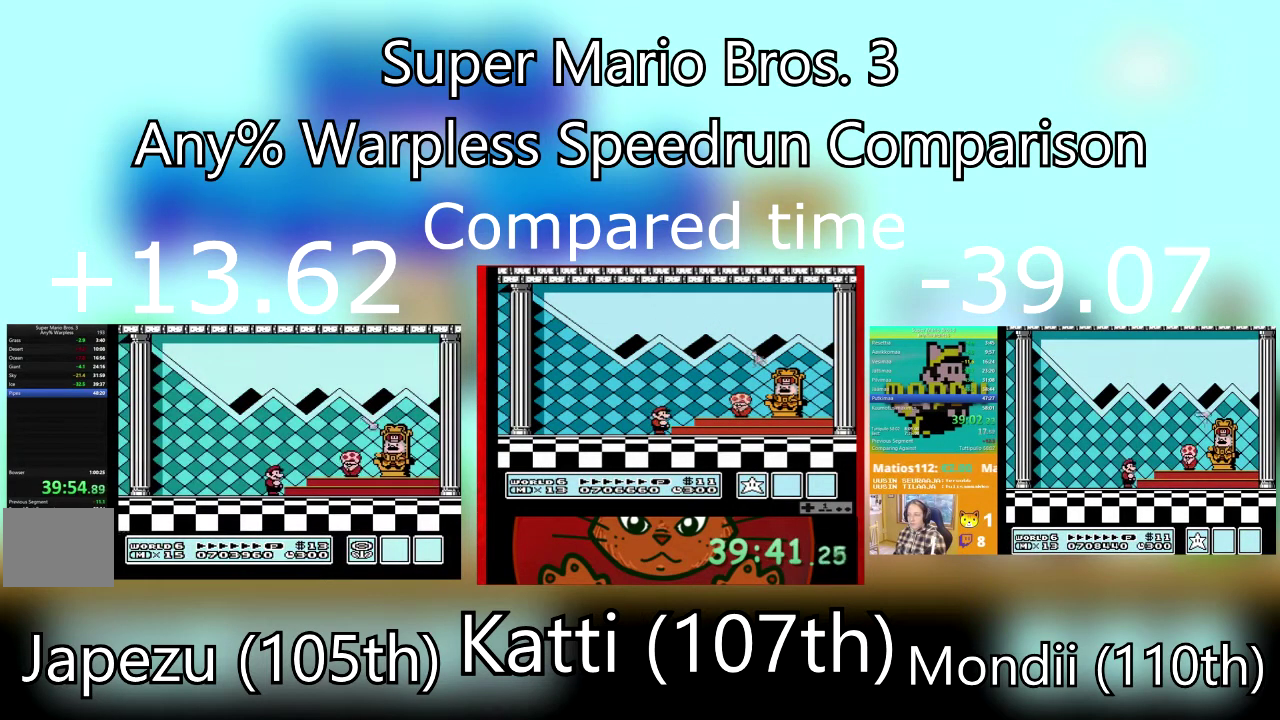
{"buttons": [], "events": [[100, "CROSS", "up"], [200, "CROSS", "down"], [367, "CROSS", "up"]]}
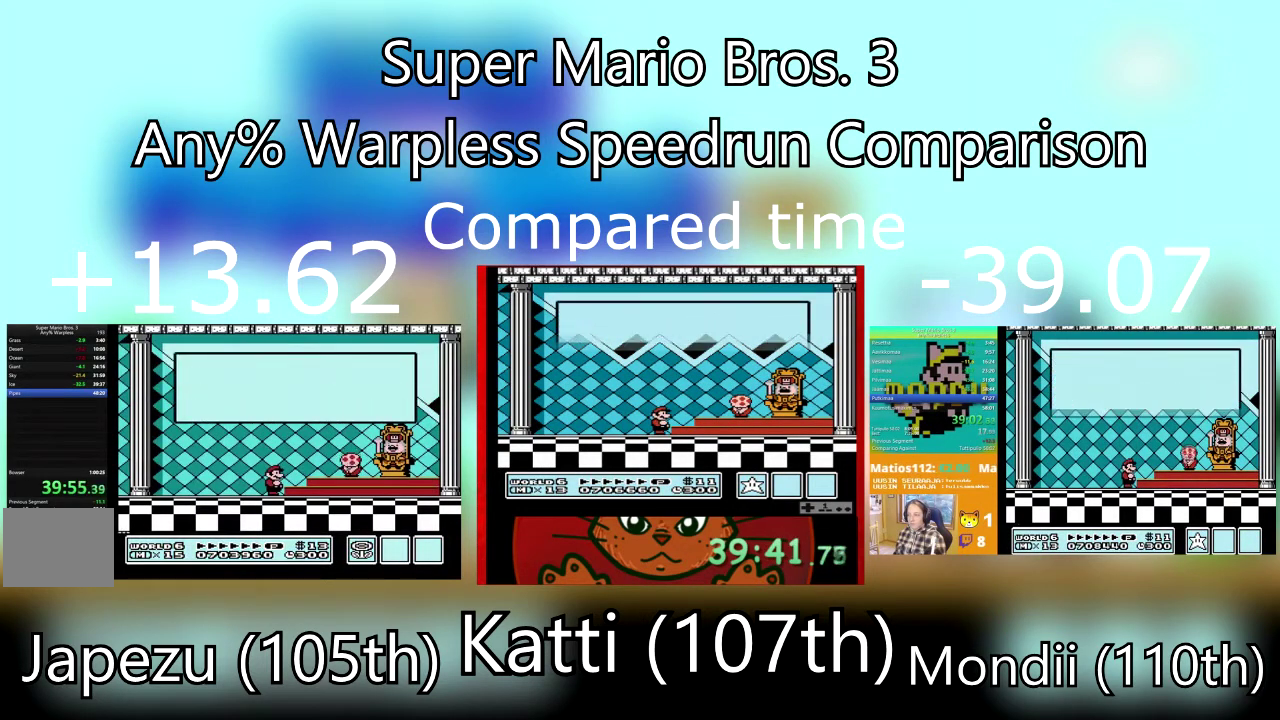
{"buttons": [], "events": [[33, "CROSS", "down"], [133, "CROSS", "up"], [200, "CROSS", "down"], [300, "CROSS", "up"], [400, "CROSS", "down"], [500, "CROSS", "up"]]}
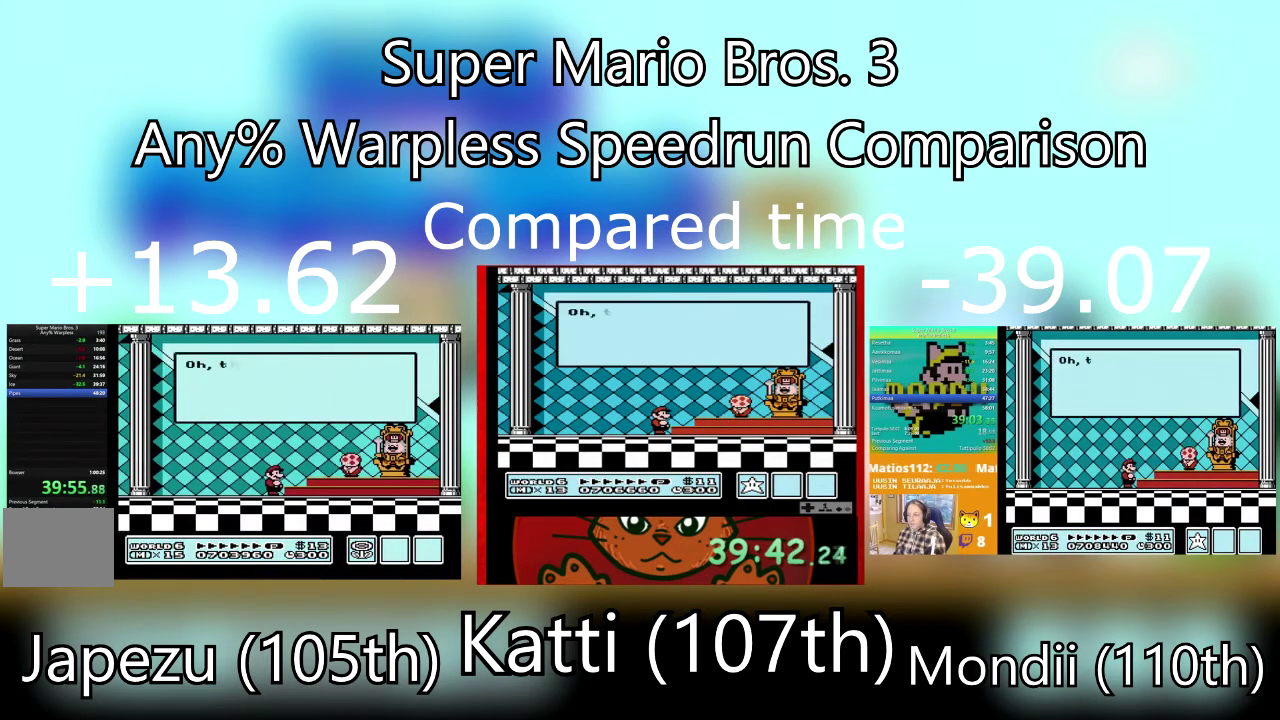
{"buttons": [], "events": [[134, "CROSS", "down"], [234, "CROSS", "up"], [334, "CROSS", "down"], [401, "CROSS", "up"]]}
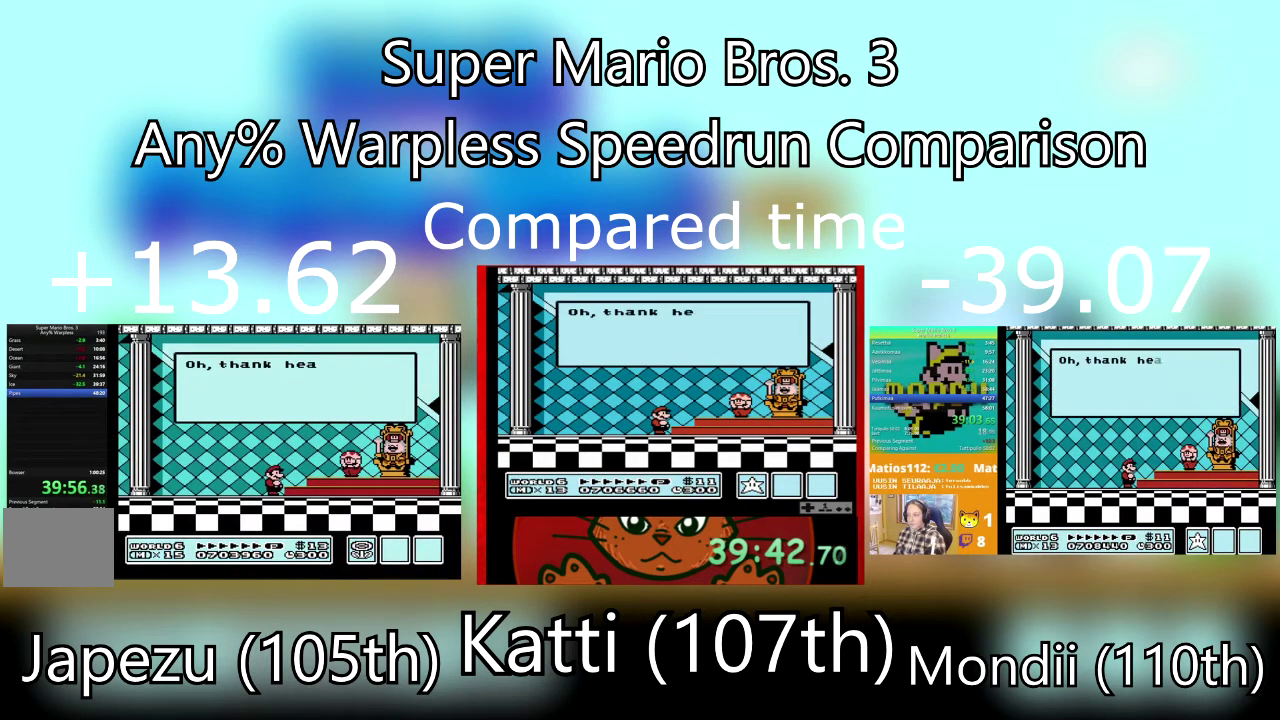
{"buttons": [], "events": [[33, "CROSS", "down"], [133, "CROSS", "up"], [200, "CROSS", "down"], [333, "CROSS", "up"], [400, "CROSS", "down"], [500, "CROSS", "up"]]}
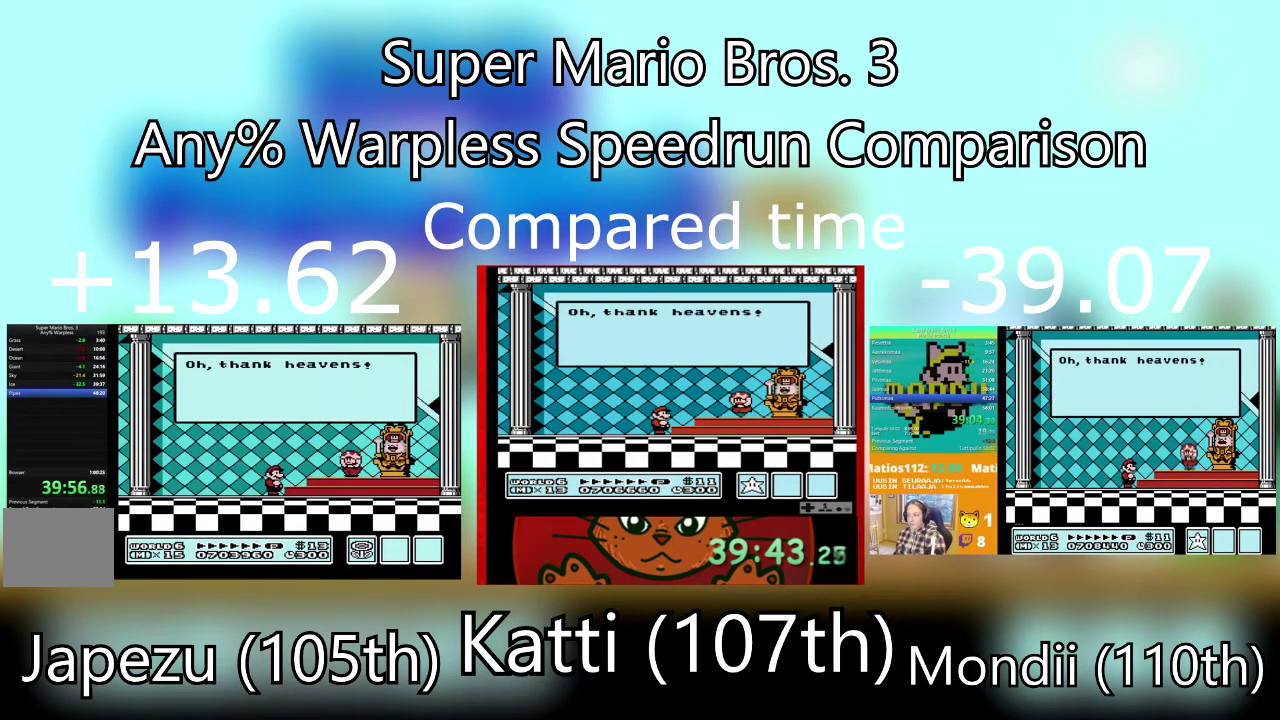
{"buttons": ["CROSS"], "events": [[100, "CROSS", "down"], [200, "CROSS", "up"], [267, "CROSS", "down"], [401, "CROSS", "up"], [501, "CROSS", "down"]]}
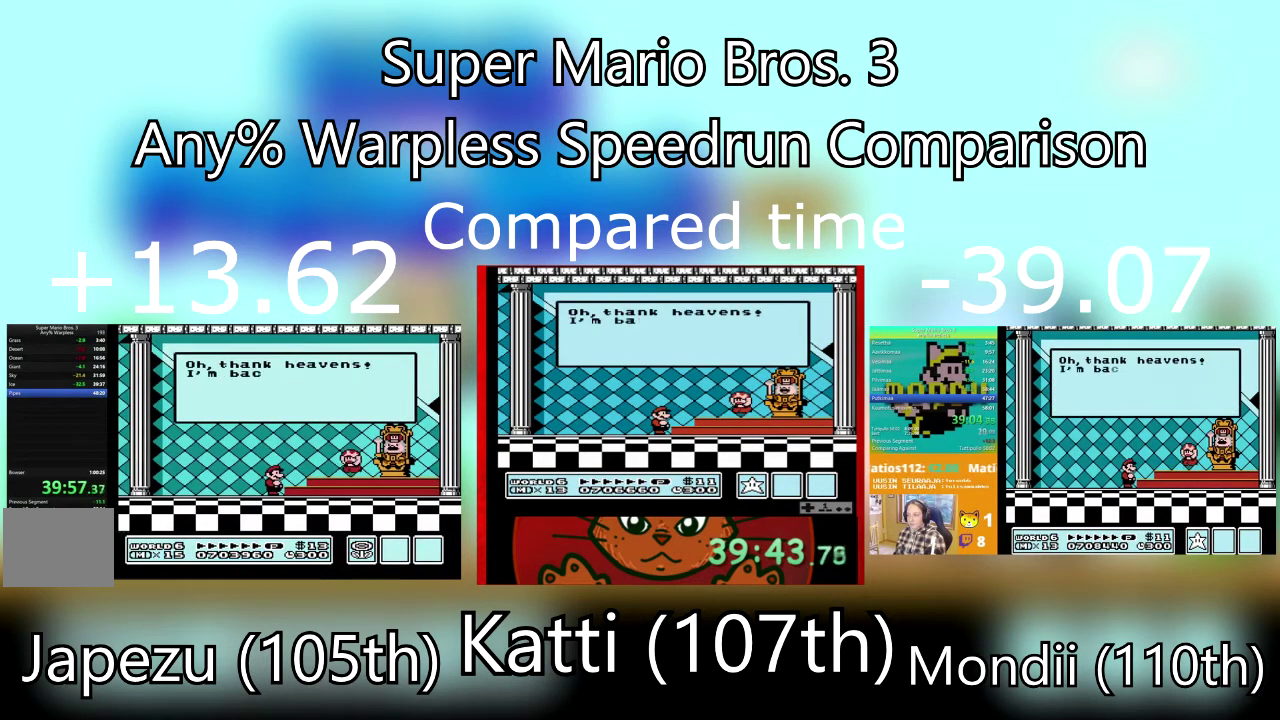
{"buttons": [], "events": [[100, "CROSS", "up"], [200, "CROSS", "down"], [300, "CROSS", "up"], [400, "CROSS", "down"], [500, "CROSS", "up"]]}
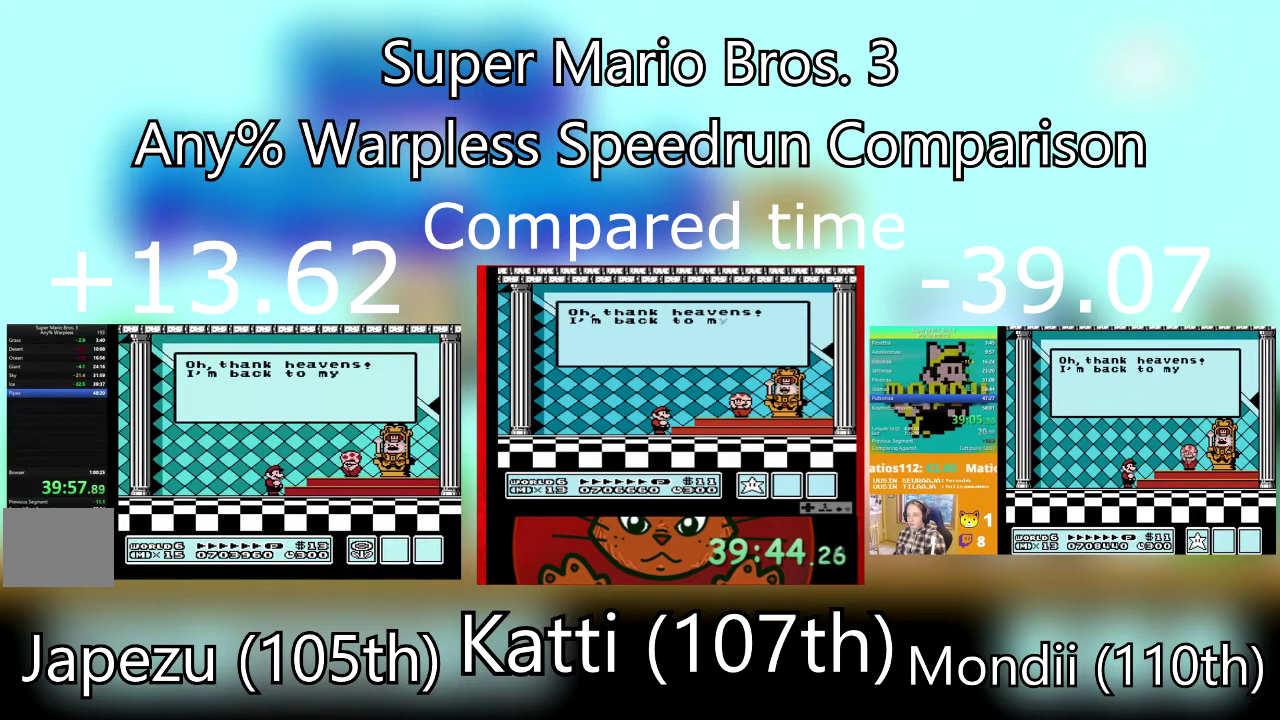
{"buttons": ["CROSS"], "events": [[100, "CROSS", "down"], [200, "CROSS", "up"], [301, "CROSS", "down"], [401, "CROSS", "up"], [501, "CROSS", "down"]]}
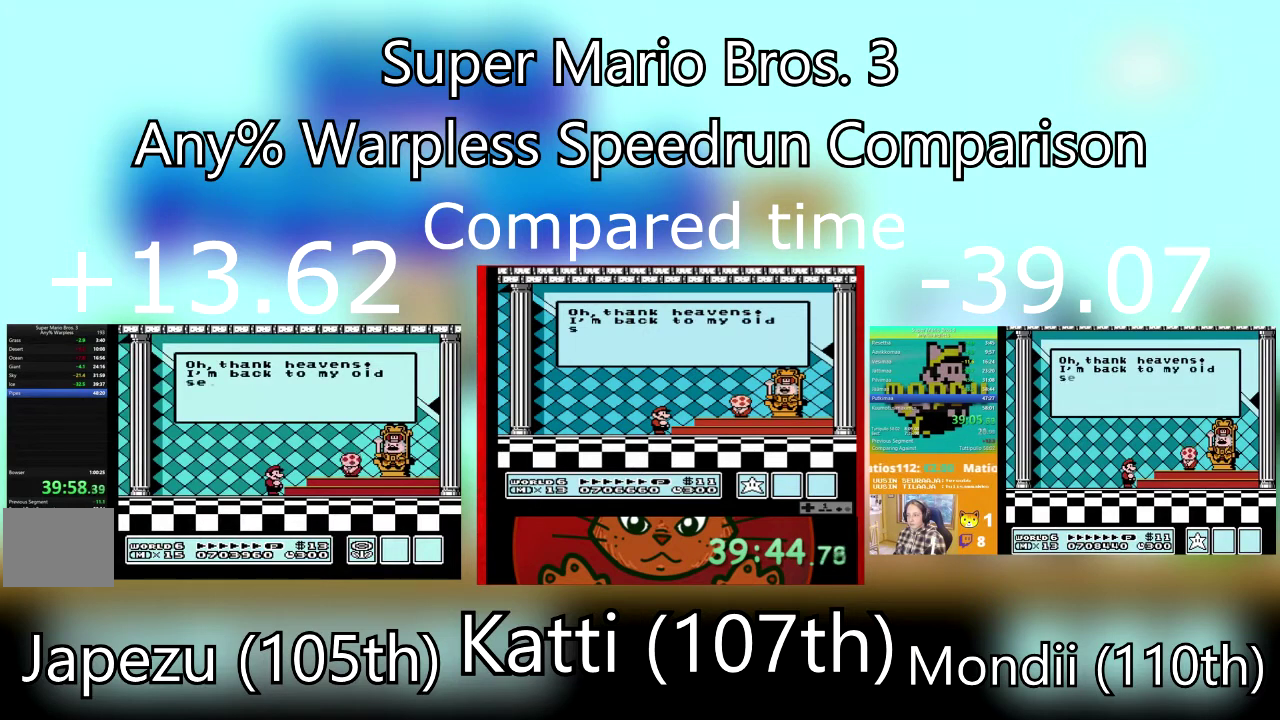
{"buttons": [], "events": [[66, "CROSS", "up"], [200, "CROSS", "down"], [267, "CROSS", "up"], [367, "CROSS", "down"], [434, "CROSS", "up"]]}
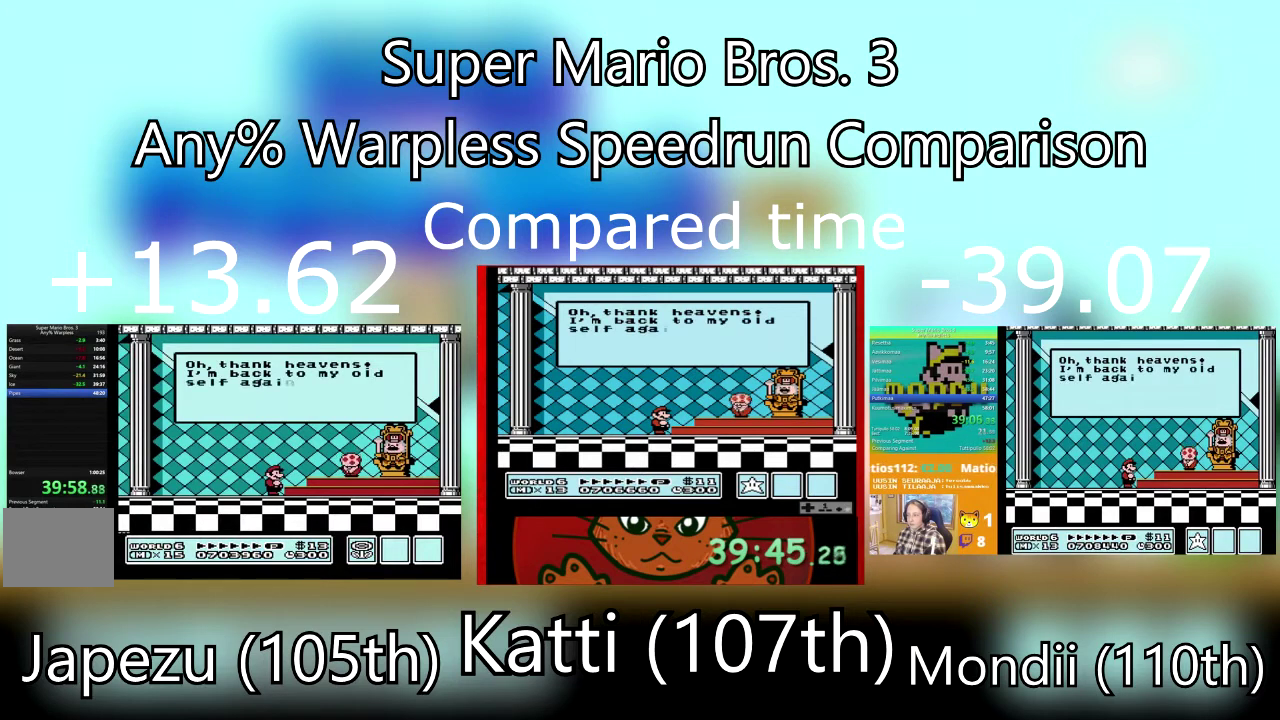
{"buttons": [], "events": [[67, "CROSS", "down"], [134, "CROSS", "up"], [234, "CROSS", "down"], [334, "CROSS", "up"], [401, "CROSS", "down"], [501, "CROSS", "up"]]}
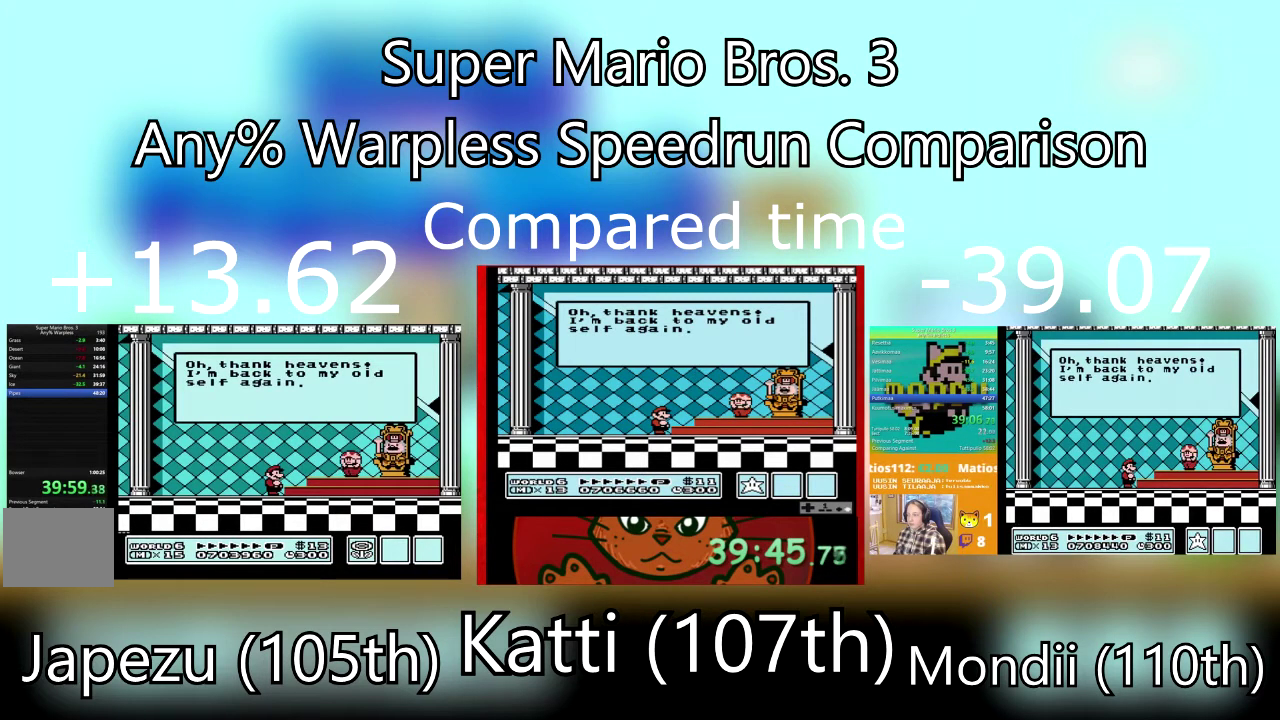
{"buttons": ["CROSS"], "events": [[100, "CROSS", "down"], [167, "CROSS", "up"], [267, "CROSS", "down"], [367, "CROSS", "up"], [467, "CROSS", "down"]]}
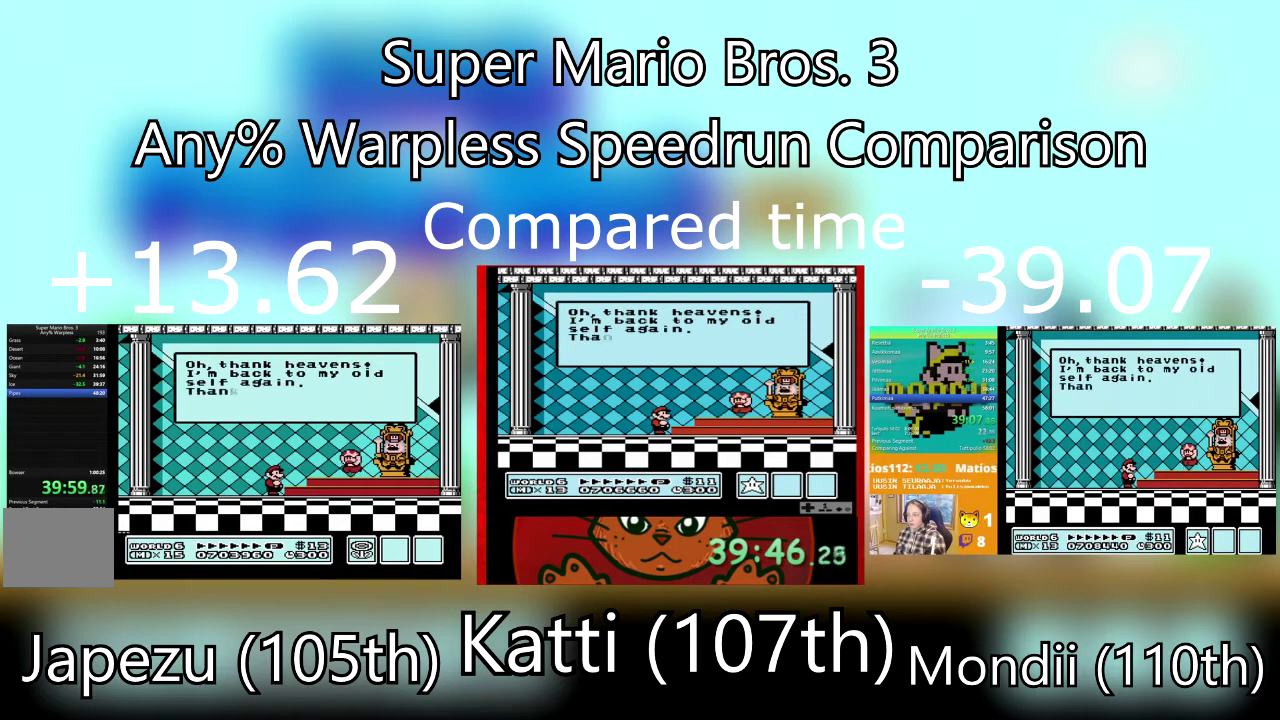
{"buttons": [], "events": [[34, "CROSS", "up"], [134, "CROSS", "down"], [434, "CROSS", "up"]]}
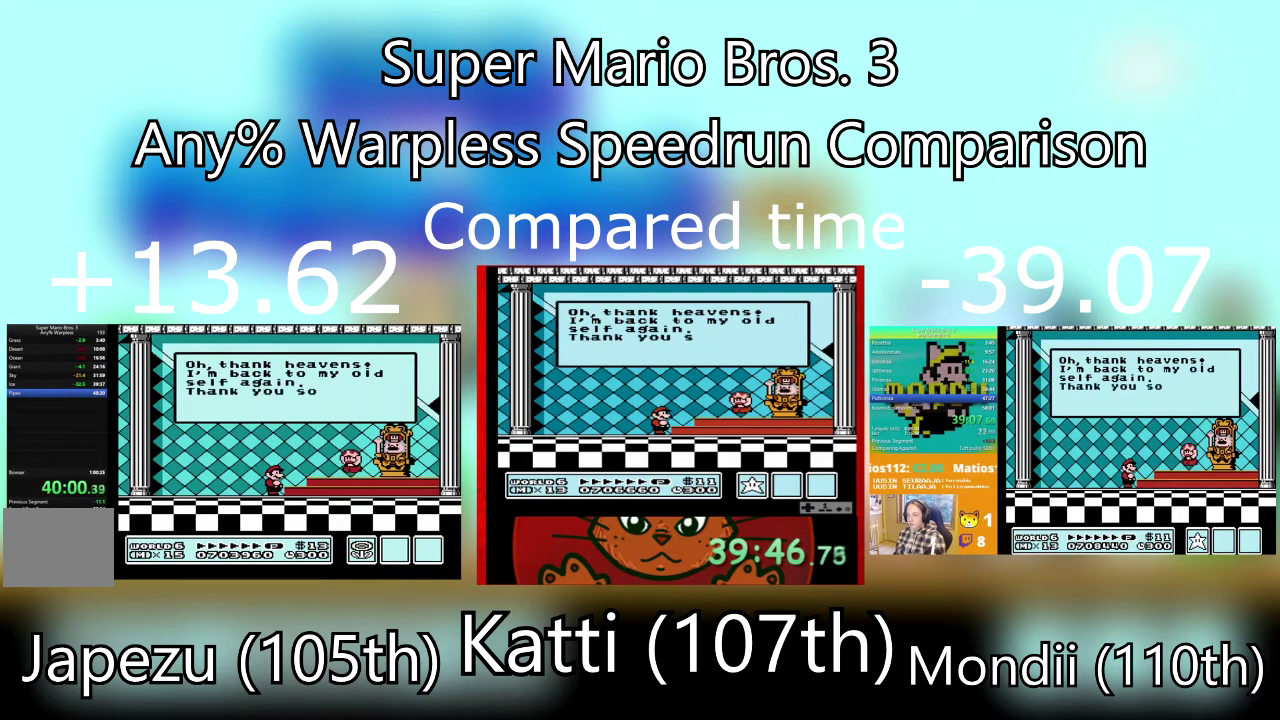
{"buttons": []}
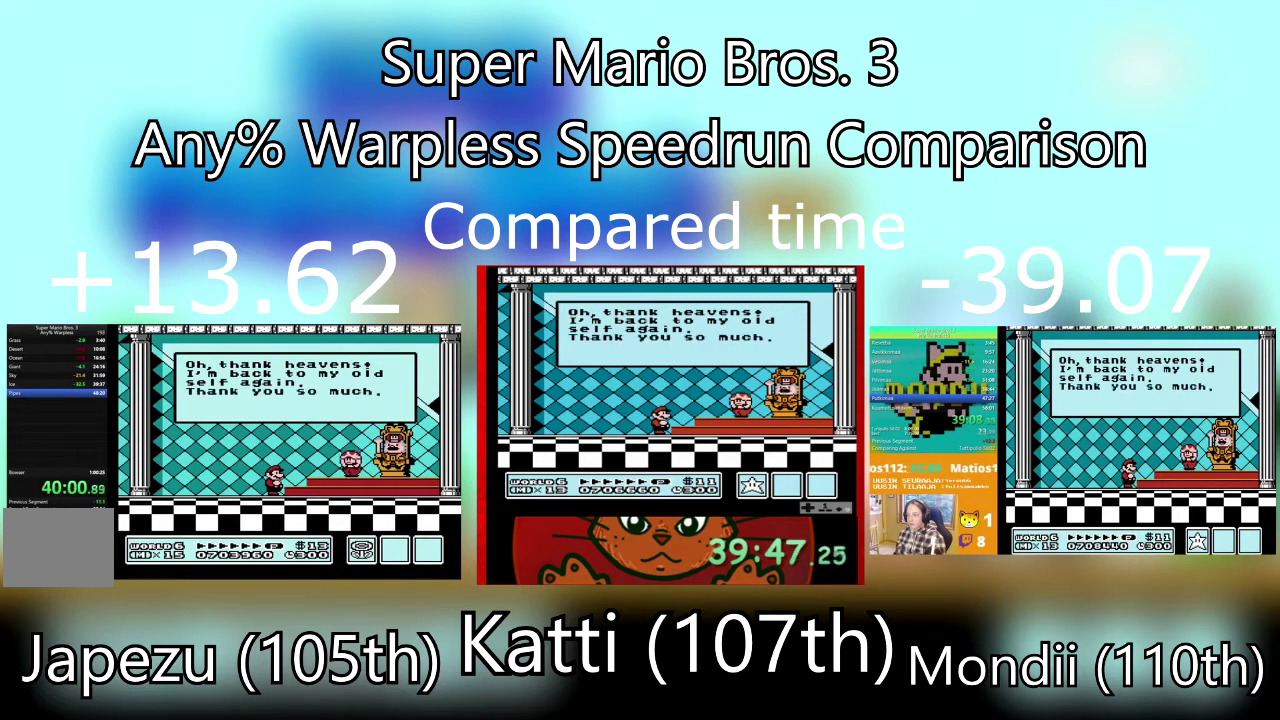
{"buttons": ["CROSS"], "events": [[34, "CROSS", "down"], [167, "CROSS", "up"], [234, "CROSS", "down"], [367, "CROSS", "up"], [434, "CROSS", "down"]]}
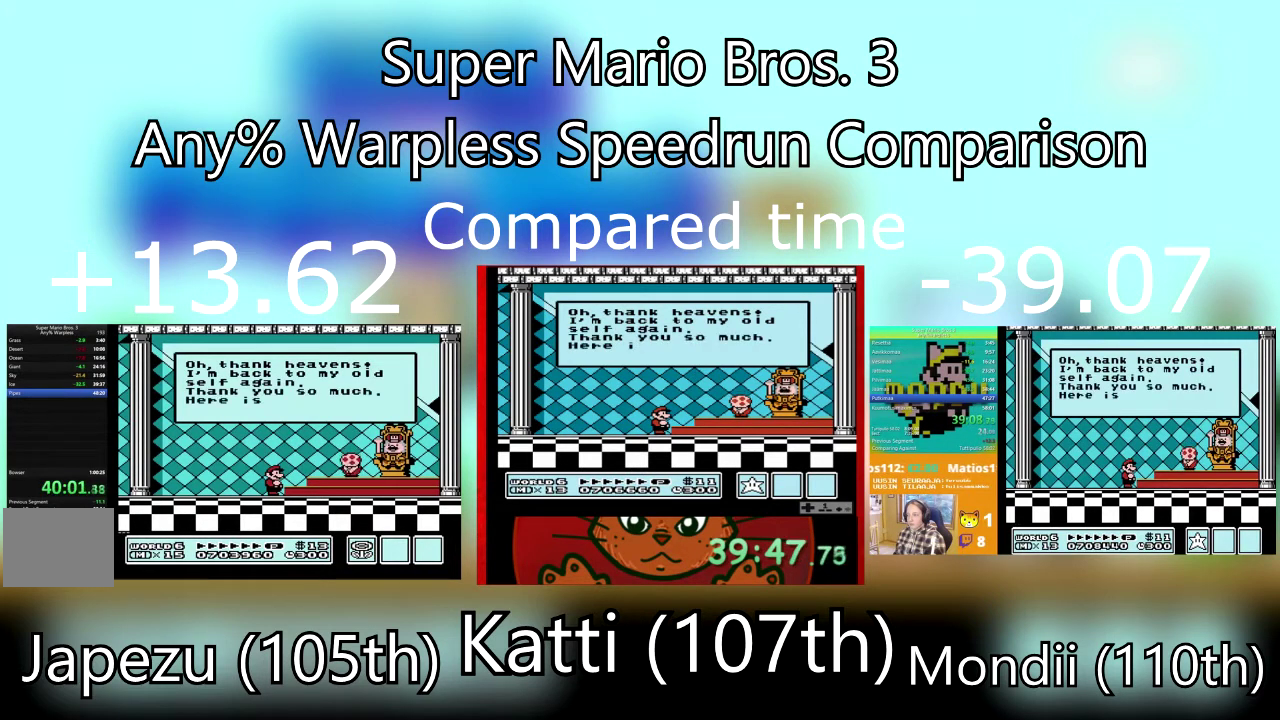
{"buttons": [], "events": [[66, "CROSS", "up"], [133, "CROSS", "down"], [267, "CROSS", "up"], [367, "CROSS", "down"], [434, "CROSS", "up"]]}
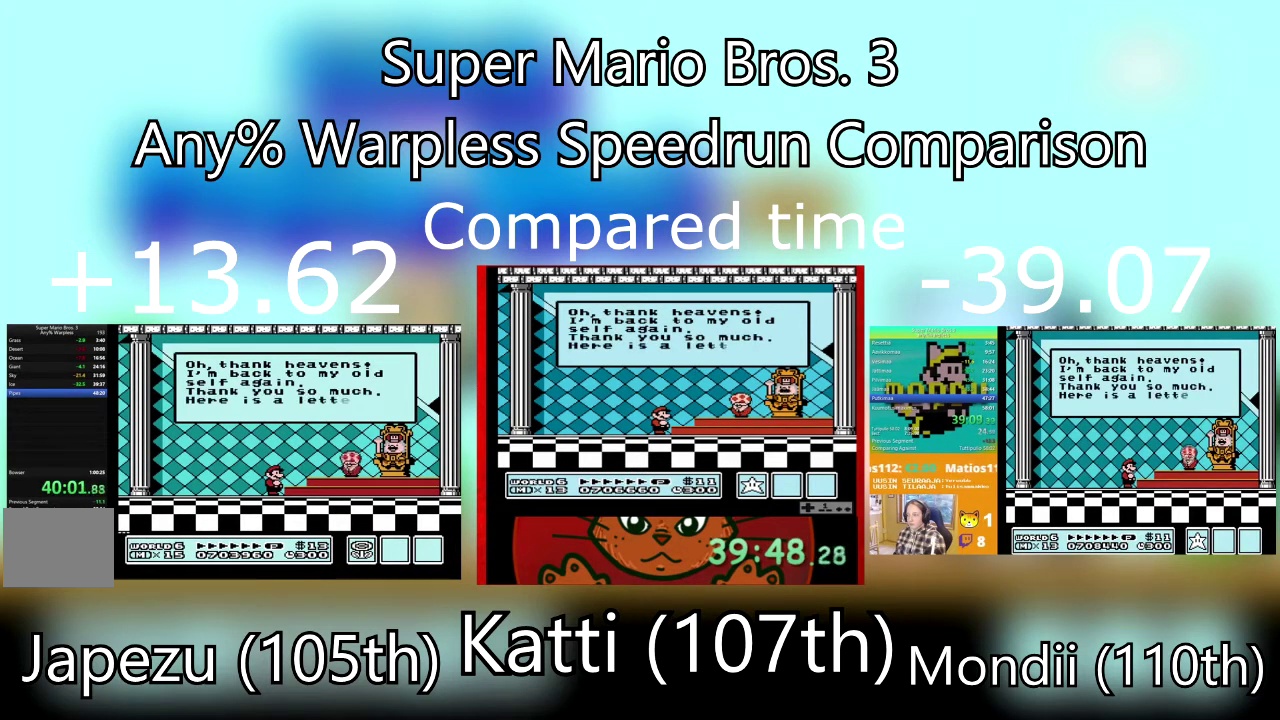
{"buttons": ["CROSS"], "events": [[34, "CROSS", "down"], [134, "CROSS", "up"], [200, "CROSS", "down"], [334, "CROSS", "up"], [401, "CROSS", "down"]]}
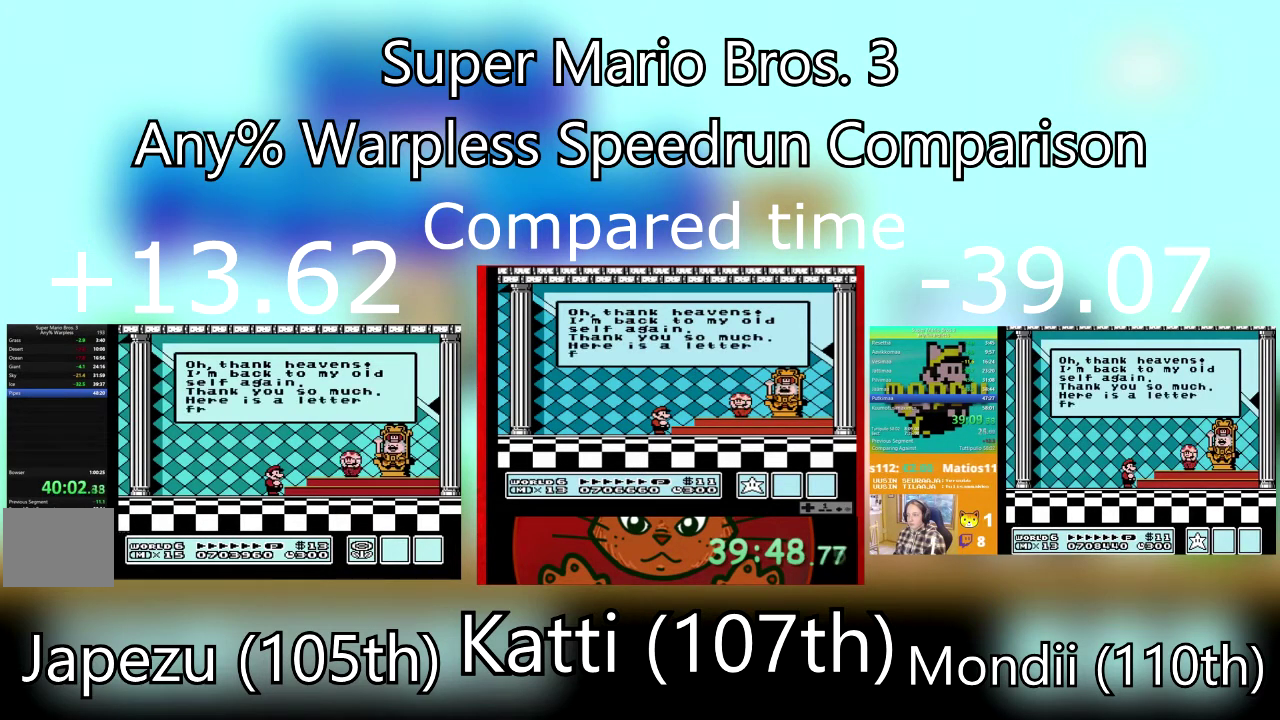
{"buttons": ["CROSS"], "events": [[200, "CROSS", "up"], [267, "CROSS", "down"], [400, "CROSS", "up"], [467, "CROSS", "down"]]}
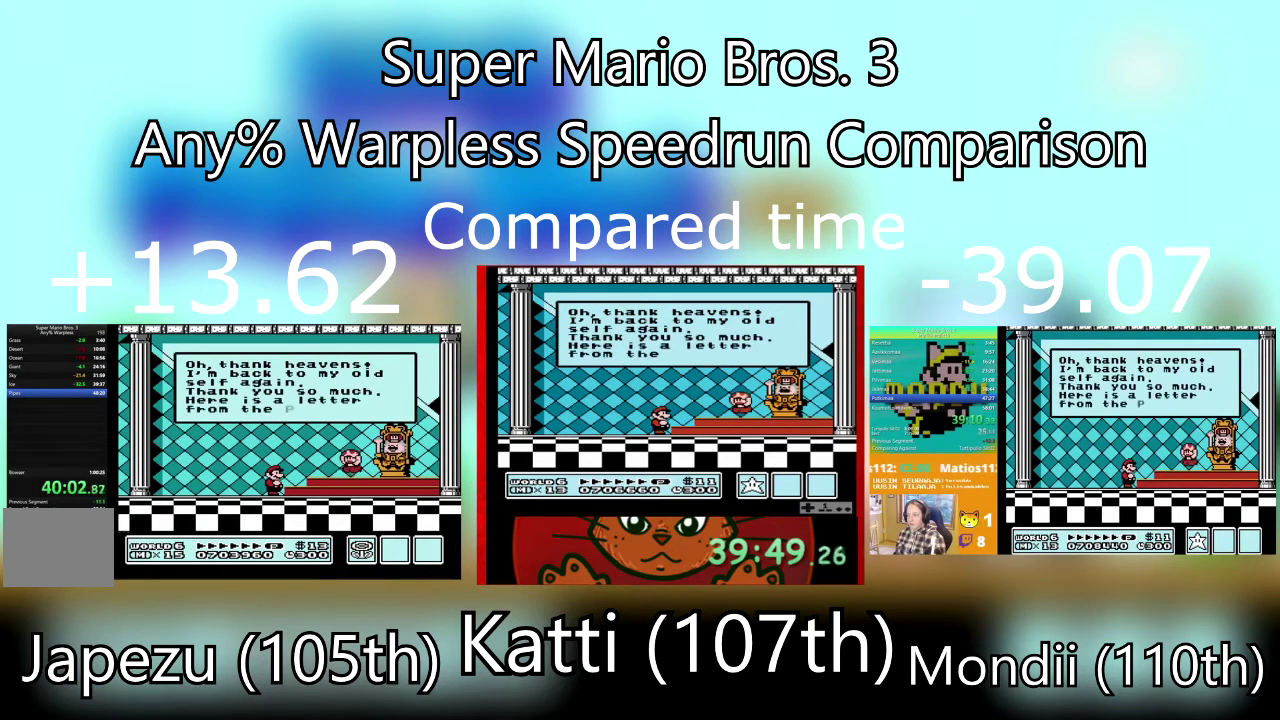
{"buttons": [], "events": [[100, "CROSS", "up"], [167, "CROSS", "down"], [301, "CROSS", "up"], [367, "CROSS", "down"], [467, "CROSS", "up"]]}
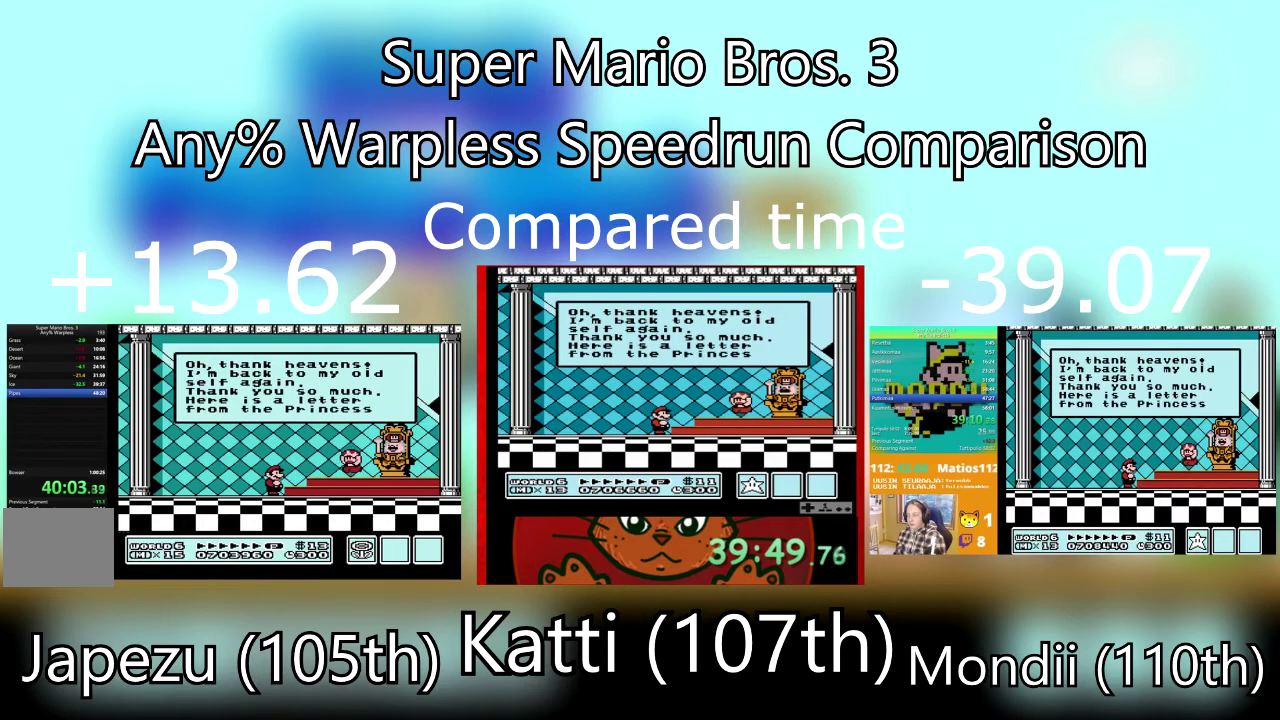
{"buttons": ["CROSS"], "events": [[33, "CROSS", "down"], [167, "CROSS", "up"], [233, "CROSS", "down"], [367, "CROSS", "up"], [434, "CROSS", "down"]]}
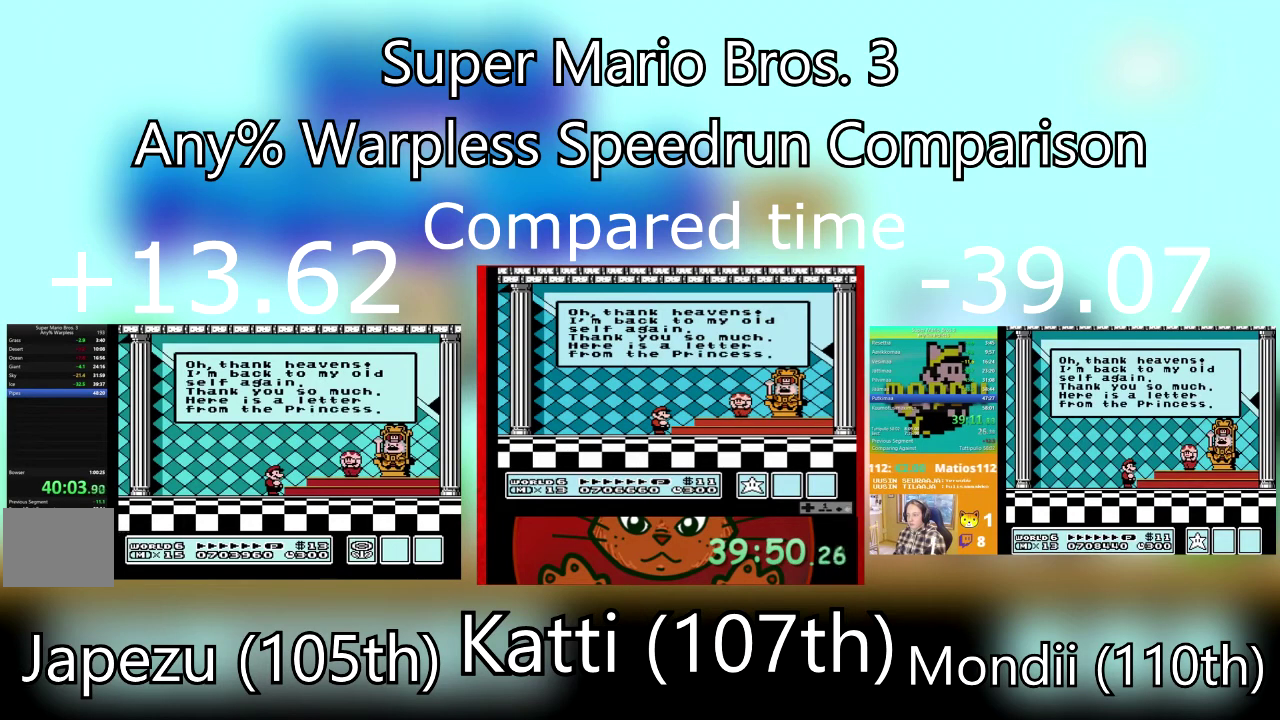
{"buttons": ["CROSS"], "events": [[67, "CROSS", "up"], [134, "CROSS", "down"], [234, "CROSS", "up"], [301, "CROSS", "down"], [434, "CROSS", "up"], [501, "CROSS", "down"]]}
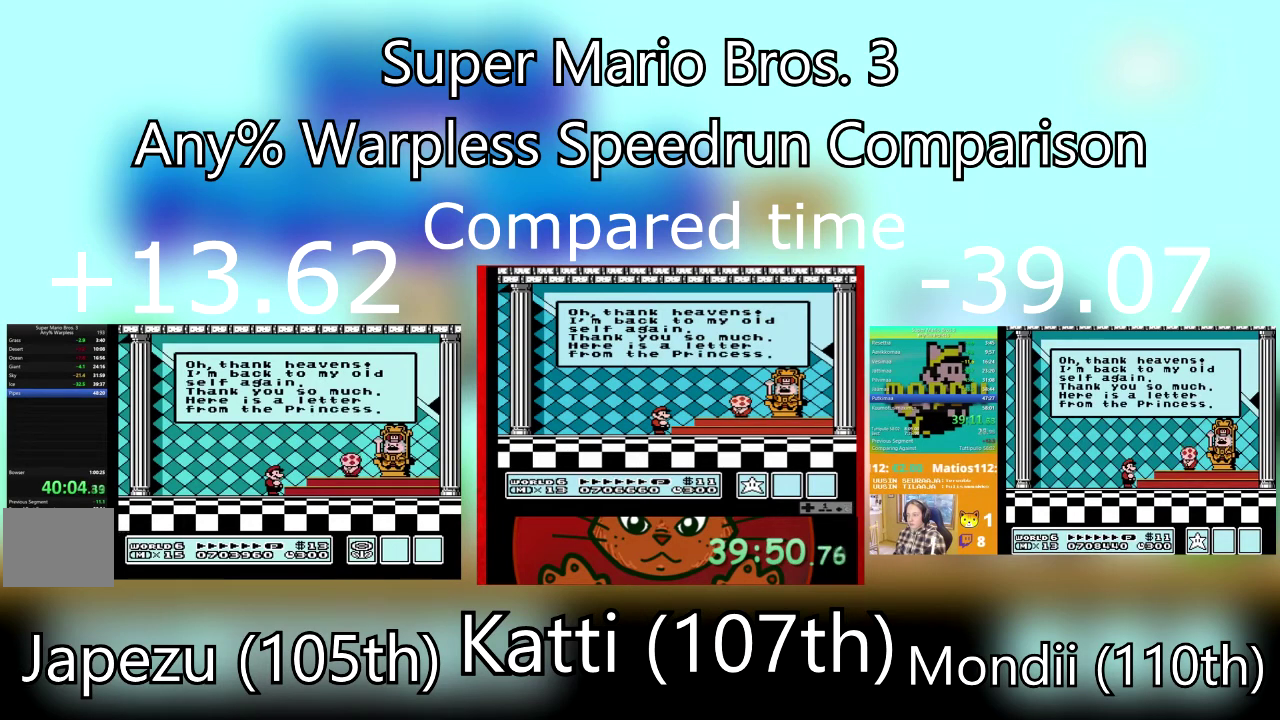
{"buttons": [], "events": [[133, "CROSS", "up"], [200, "CROSS", "down"], [300, "CROSS", "up"], [367, "CROSS", "down"], [467, "CROSS", "up"]]}
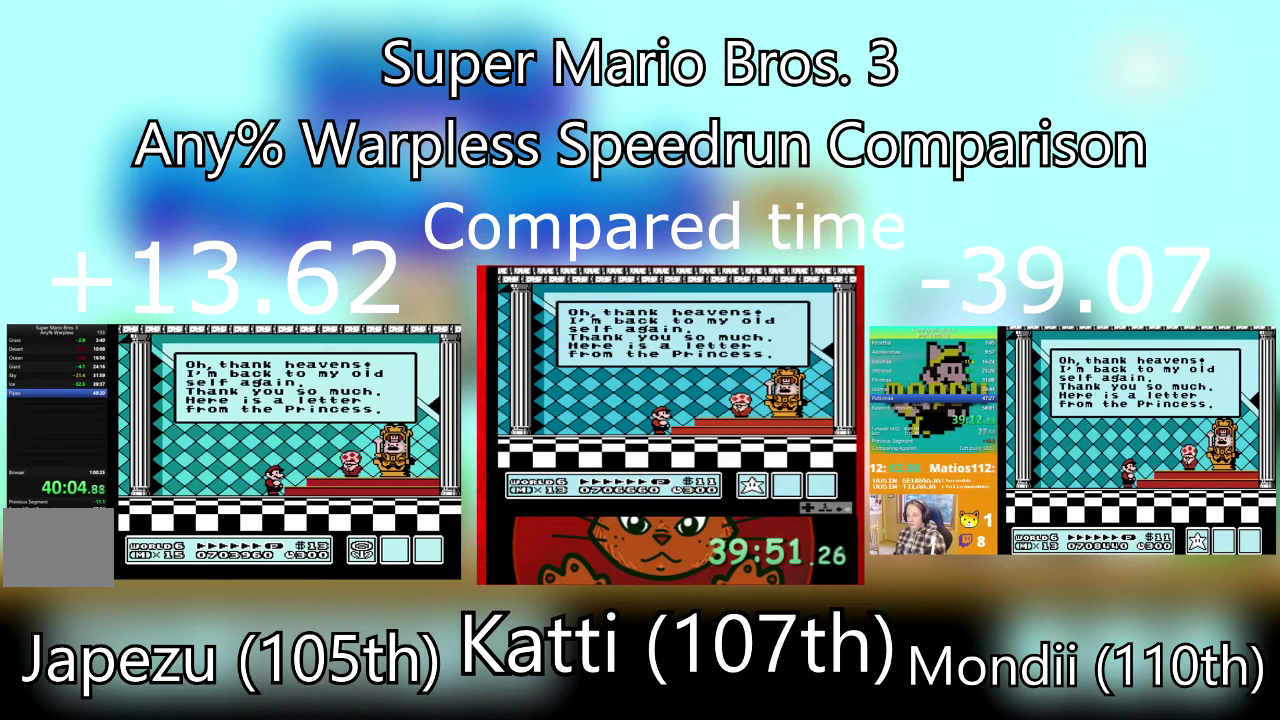
{"buttons": [], "events": [[34, "CROSS", "down"], [134, "CROSS", "up"], [200, "CROSS", "down"], [334, "CROSS", "up"], [401, "CROSS", "down"], [501, "CROSS", "up"]]}
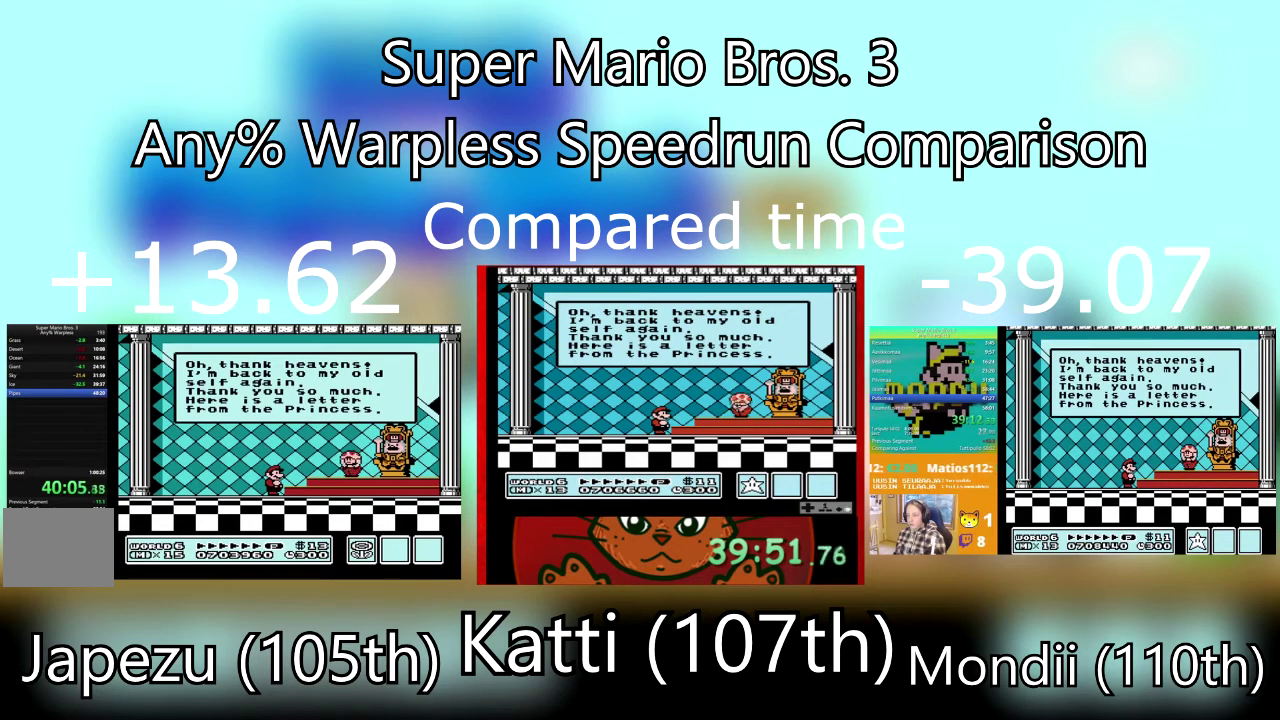
{"buttons": ["CROSS"], "events": [[66, "CROSS", "down"]]}
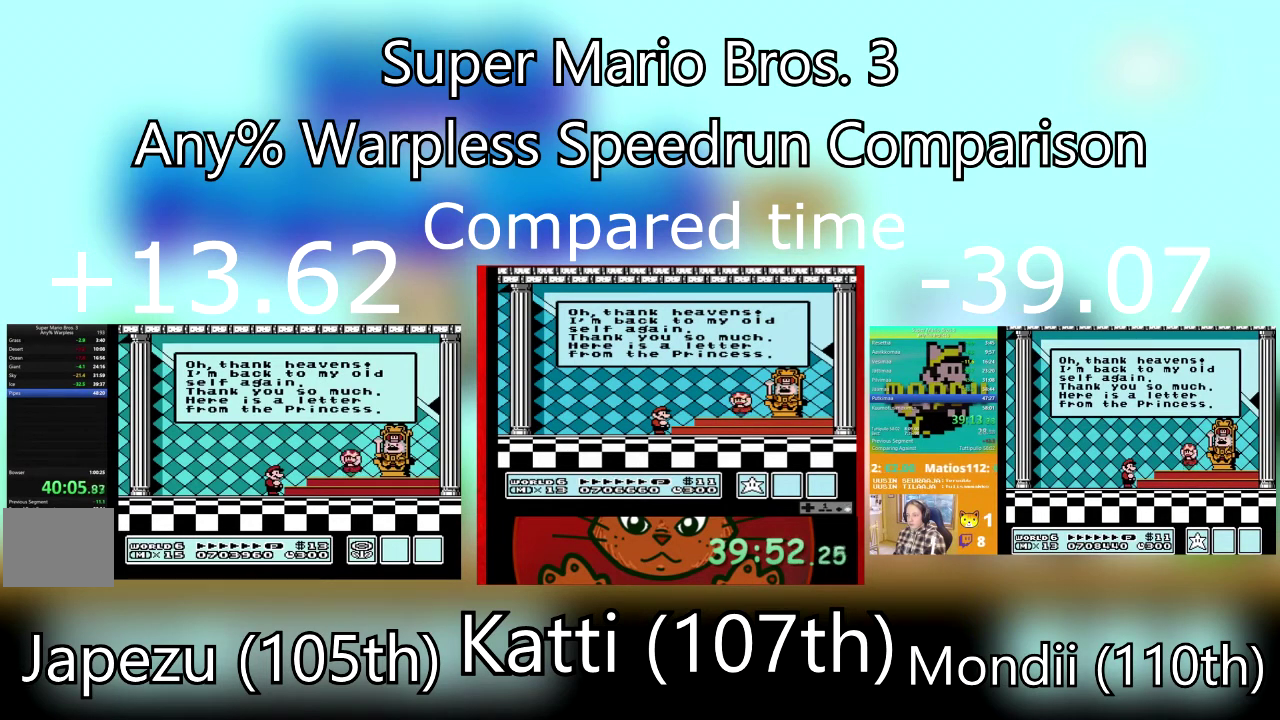
{"buttons": ["CROSS"], "events": [[67, "CROSS", "up"], [134, "CROSS", "down"], [234, "CROSS", "up"], [301, "CROSS", "down"]]}